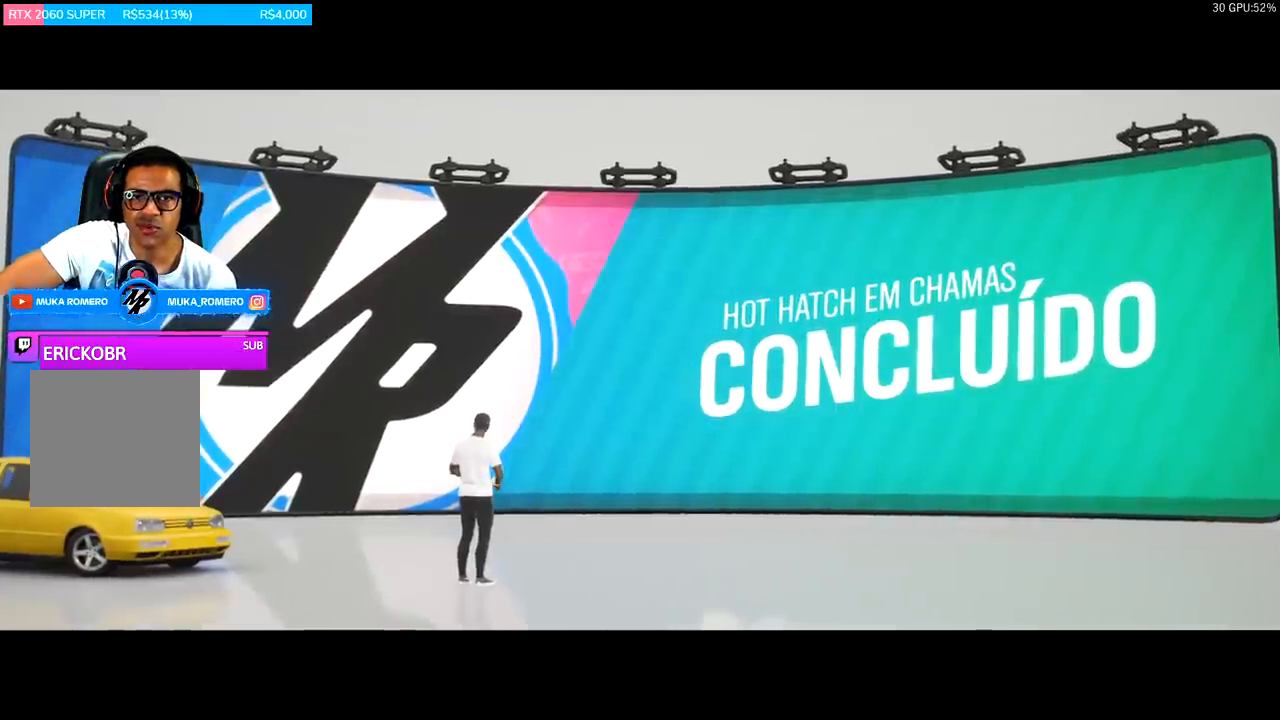
Gameplay with a controller (Xbox layout); each line is a JSON object with the inputs held at the frame after it. "events" lists button and stick changes between this image and that frame as [ms after this image, input, new state], when the widget could be followed in between.
{"buttons": [], "left_stick": "center", "right_stick": "center", "events": [[300, "A", "down"], [433, "A", "up"]]}
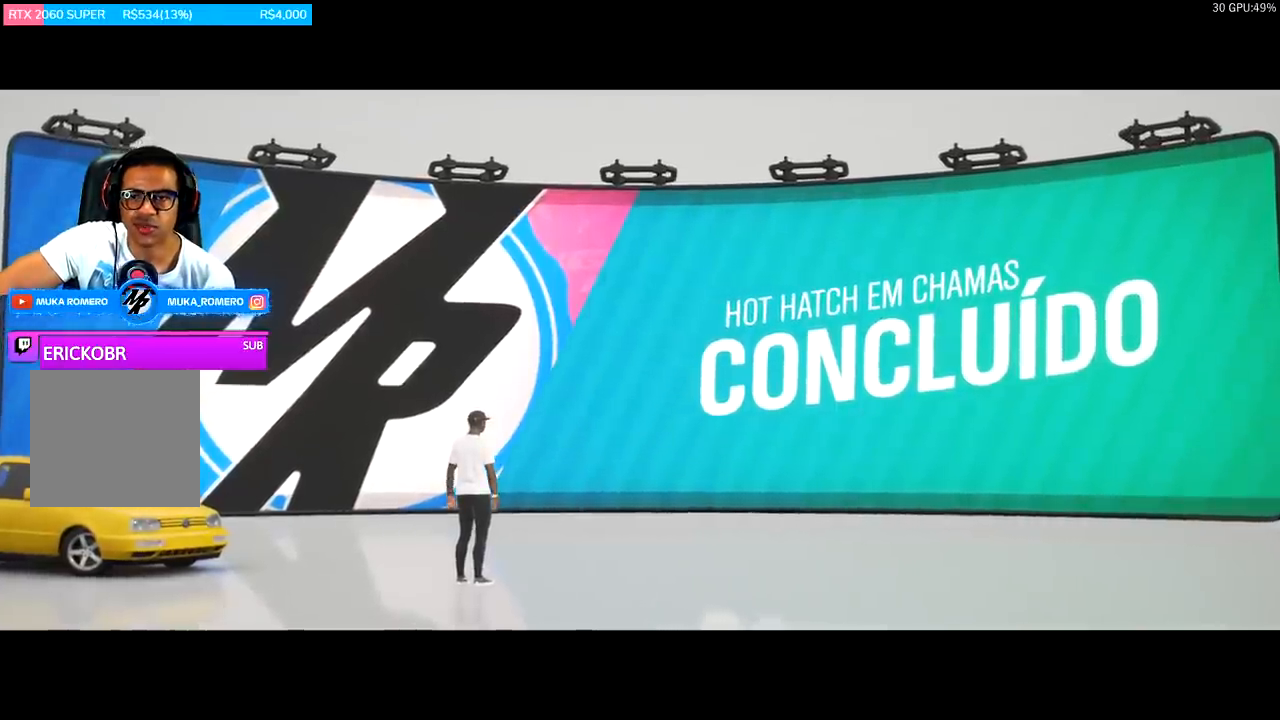
{"buttons": [], "left_stick": "center", "right_stick": "center", "events": []}
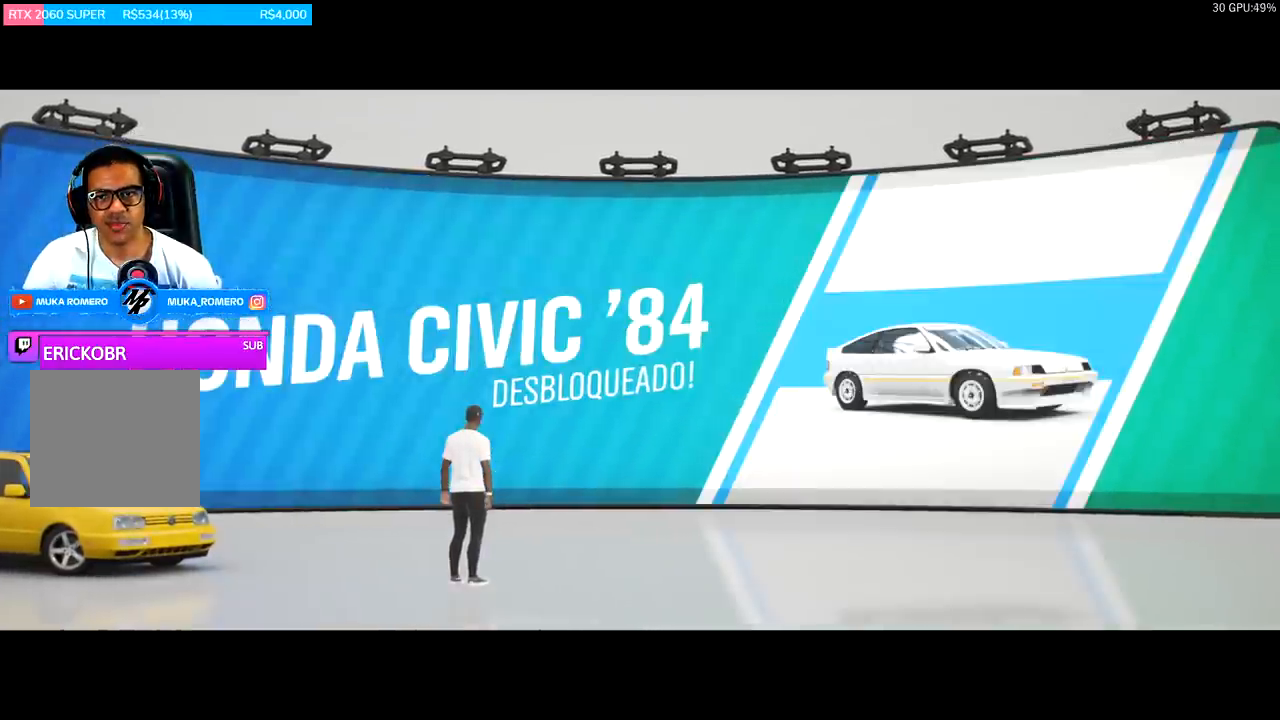
{"buttons": ["A"], "left_stick": "center", "right_stick": "center", "events": [[500, "A", "down"]]}
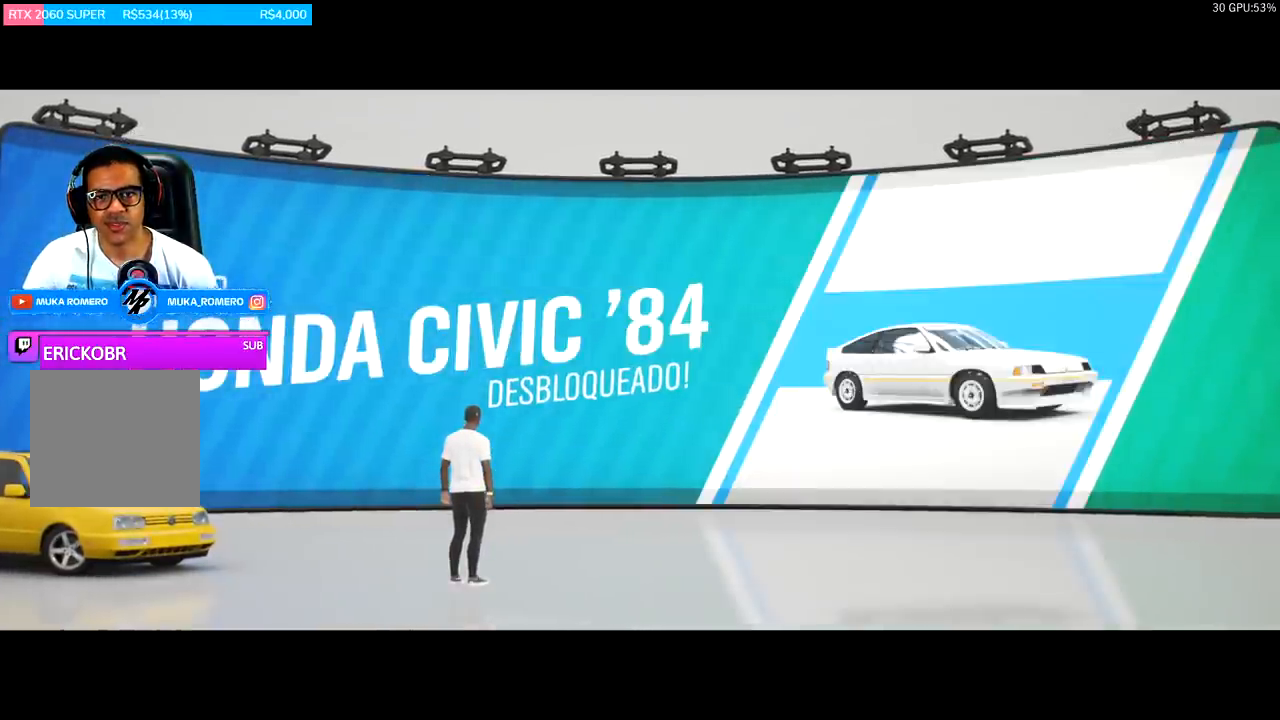
{"buttons": [], "left_stick": "center", "right_stick": "center", "events": [[100, "A", "up"]]}
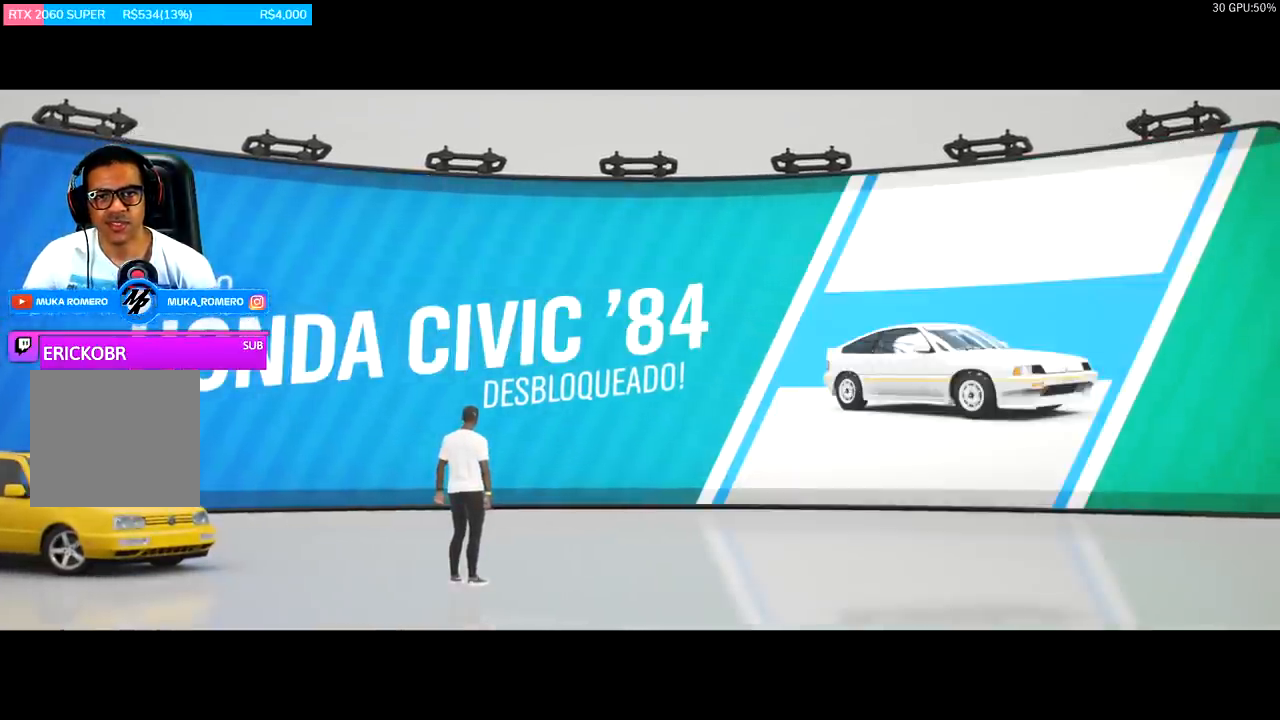
{"buttons": [], "left_stick": "center", "right_stick": "center", "events": [[67, "A", "down"], [200, "A", "up"]]}
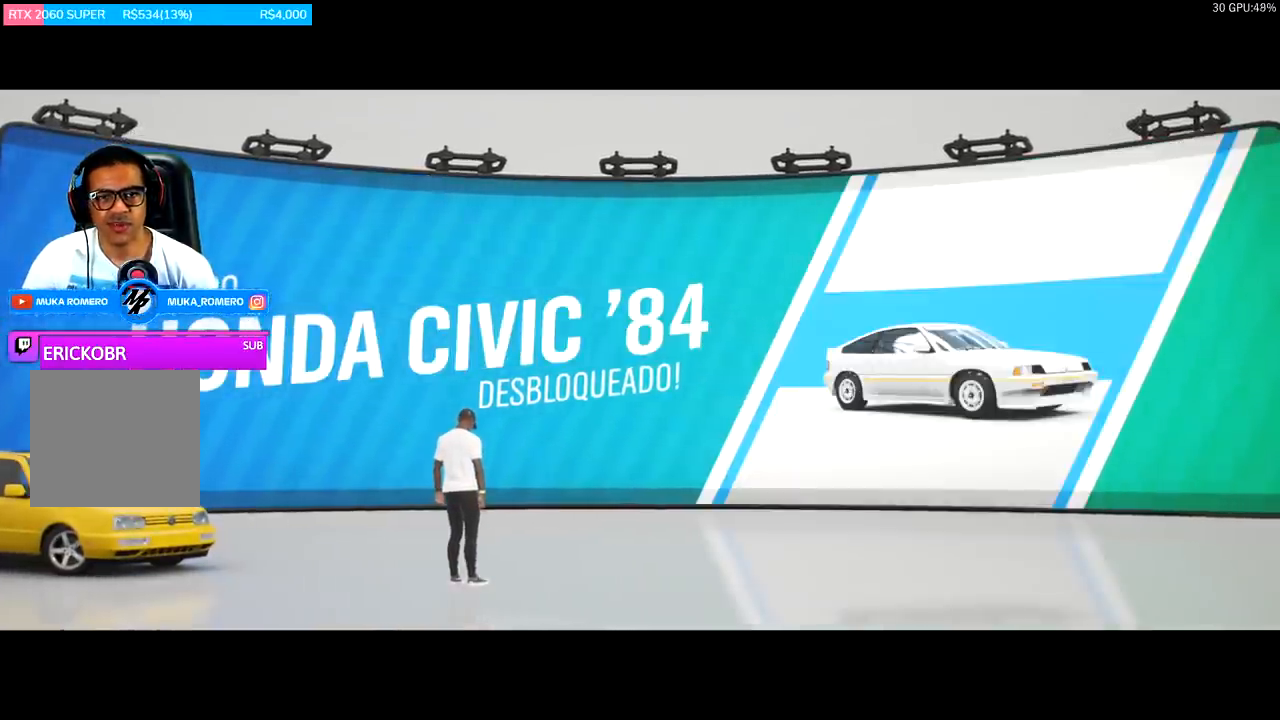
{"buttons": [], "left_stick": "center", "right_stick": "center", "events": []}
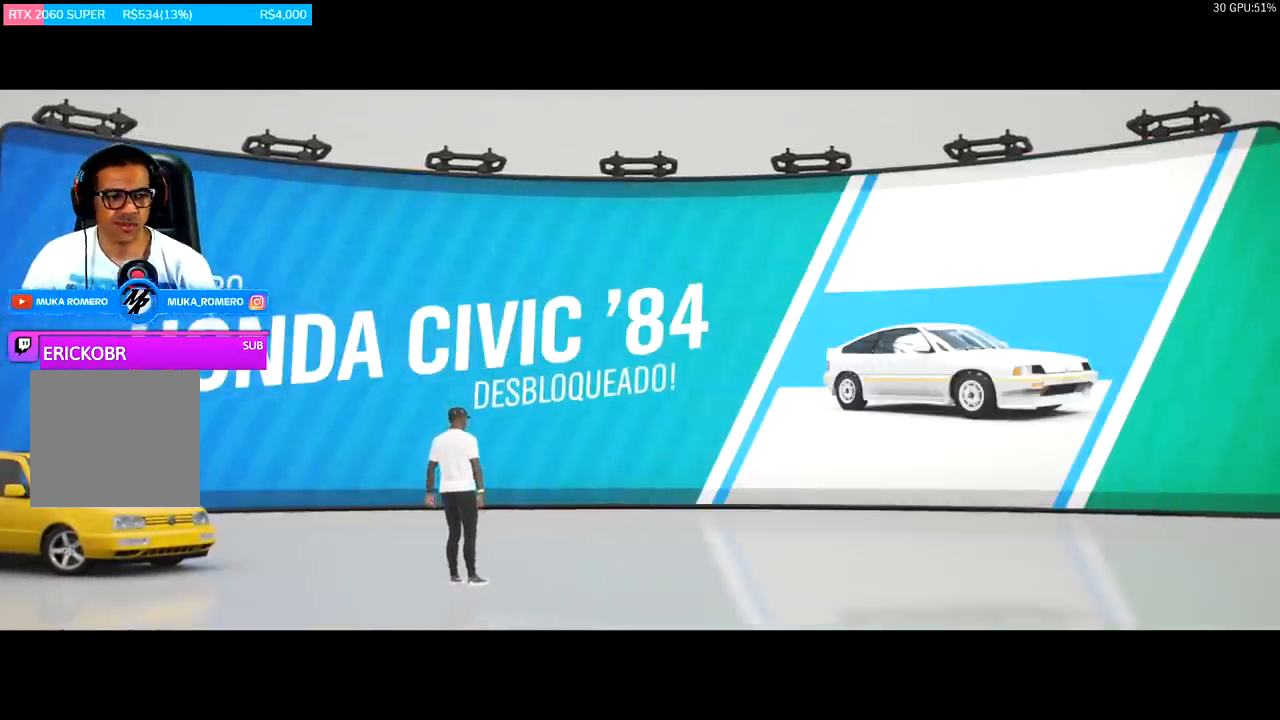
{"buttons": [], "left_stick": "center", "right_stick": "center", "events": []}
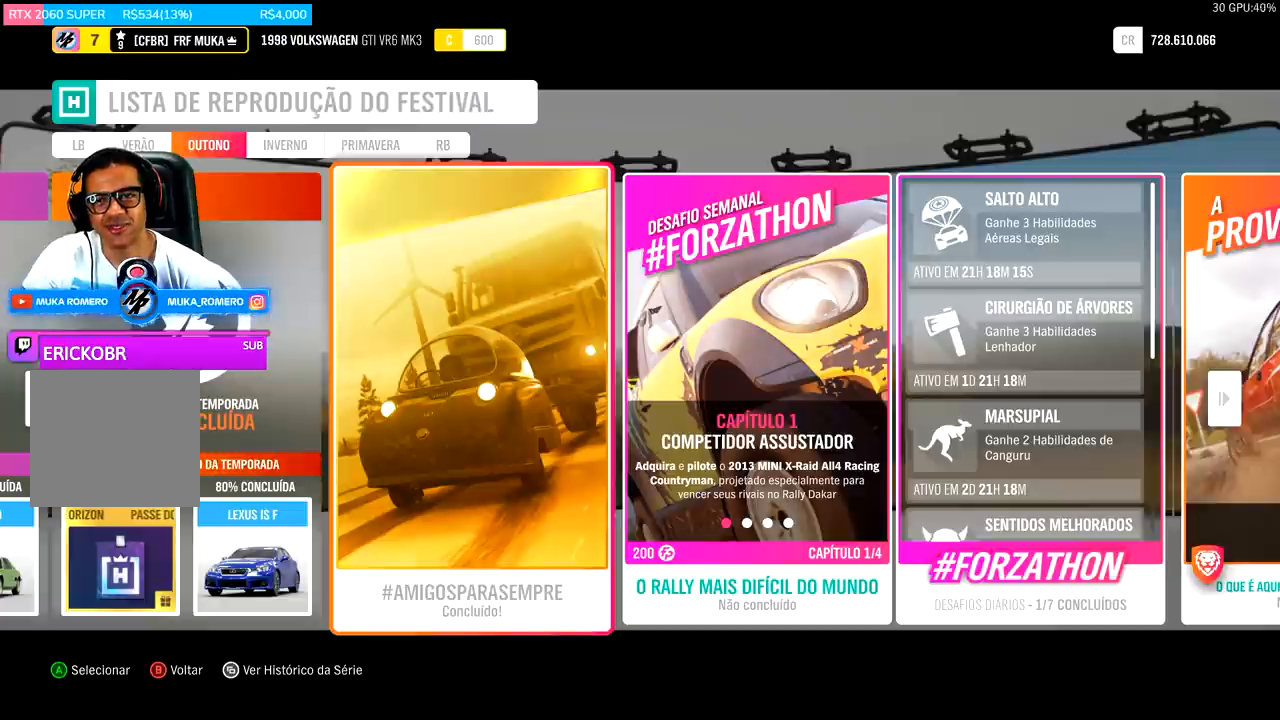
{"buttons": ["DPAD_RIGHT"], "left_stick": "center", "right_stick": "center", "events": [[400, "DPAD_RIGHT", "down"]]}
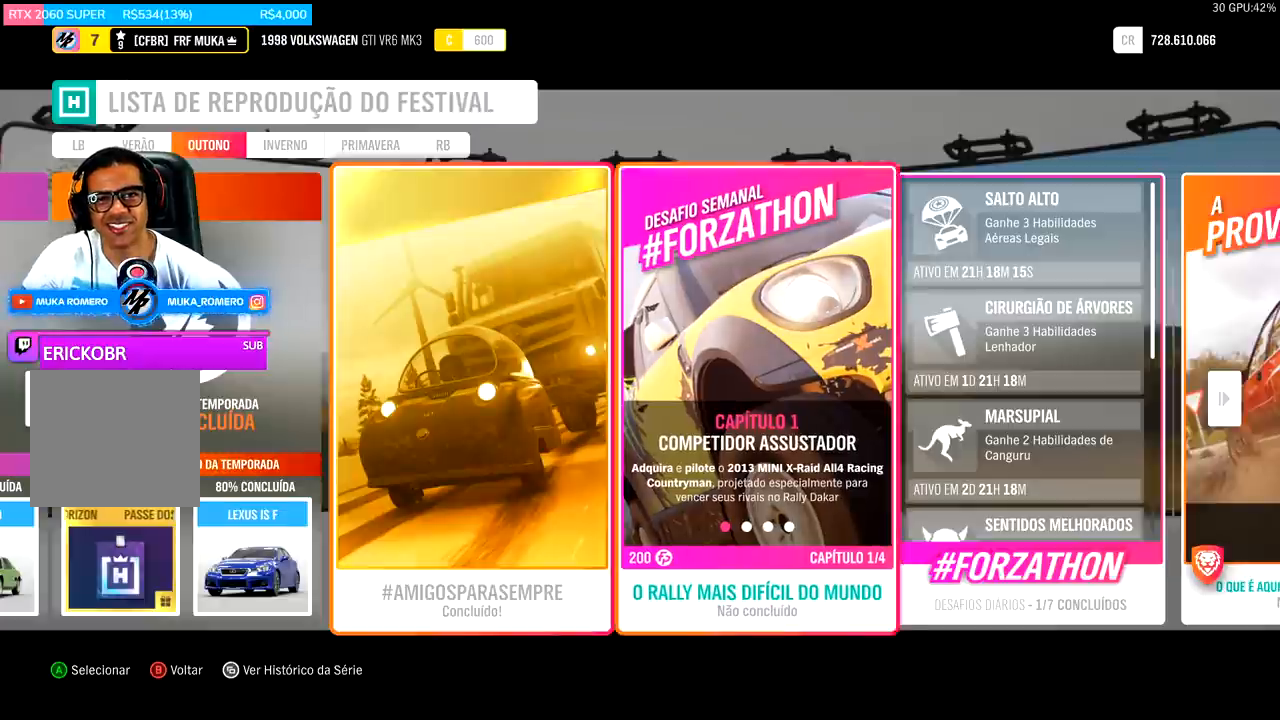
{"buttons": ["DPAD_RIGHT"], "left_stick": "center", "right_stick": "center", "events": [[33, "DPAD_RIGHT", "up"], [500, "DPAD_RIGHT", "down"]]}
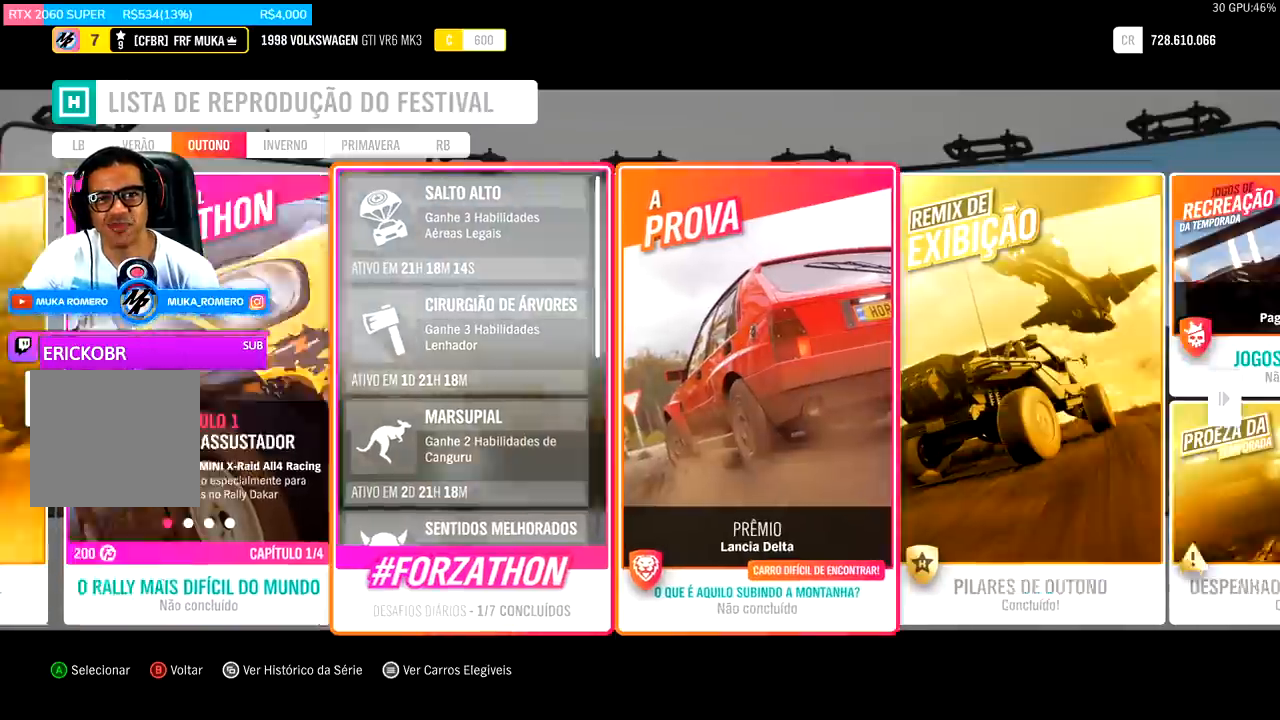
{"buttons": [], "left_stick": "center", "right_stick": "center", "events": [[33, "DPAD_RIGHT", "up"], [133, "DPAD_RIGHT", "down"], [233, "DPAD_RIGHT", "up"], [333, "DPAD_RIGHT", "down"], [433, "DPAD_RIGHT", "up"]]}
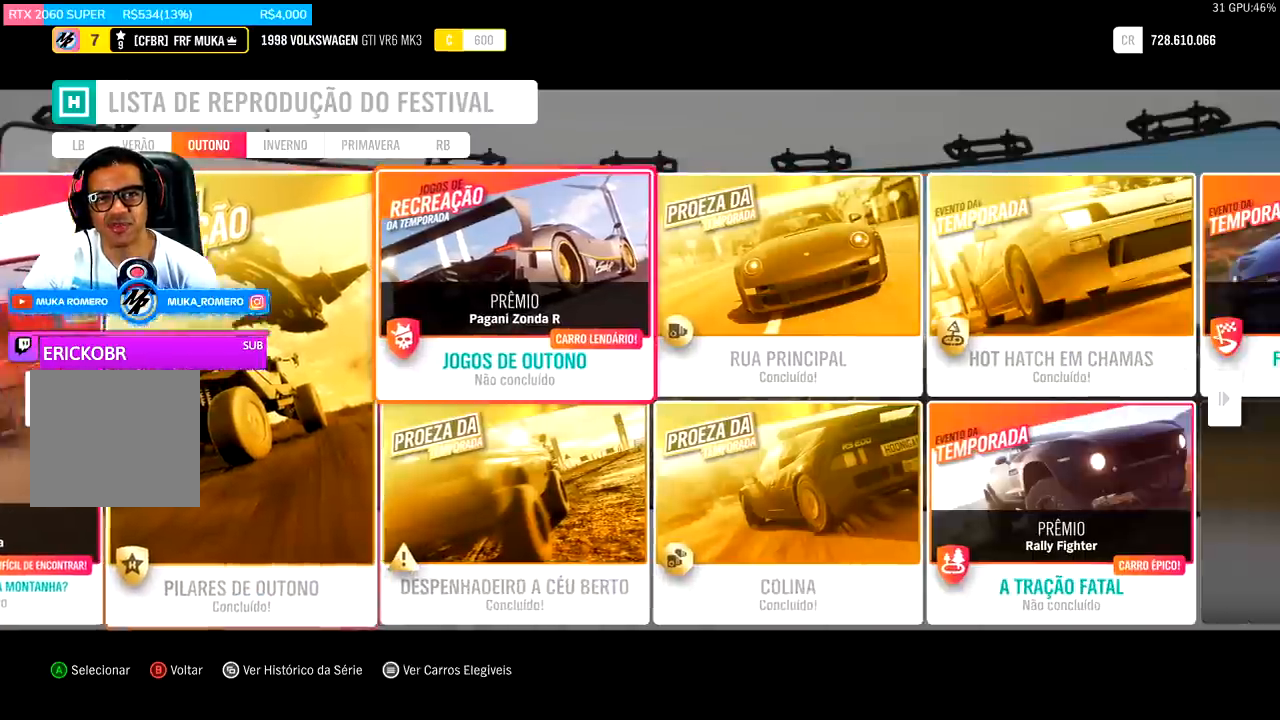
{"buttons": [], "left_stick": "center", "right_stick": "center", "events": [[33, "DPAD_RIGHT", "down"], [167, "DPAD_RIGHT", "up"], [267, "DPAD_RIGHT", "down"], [367, "DPAD_RIGHT", "up"]]}
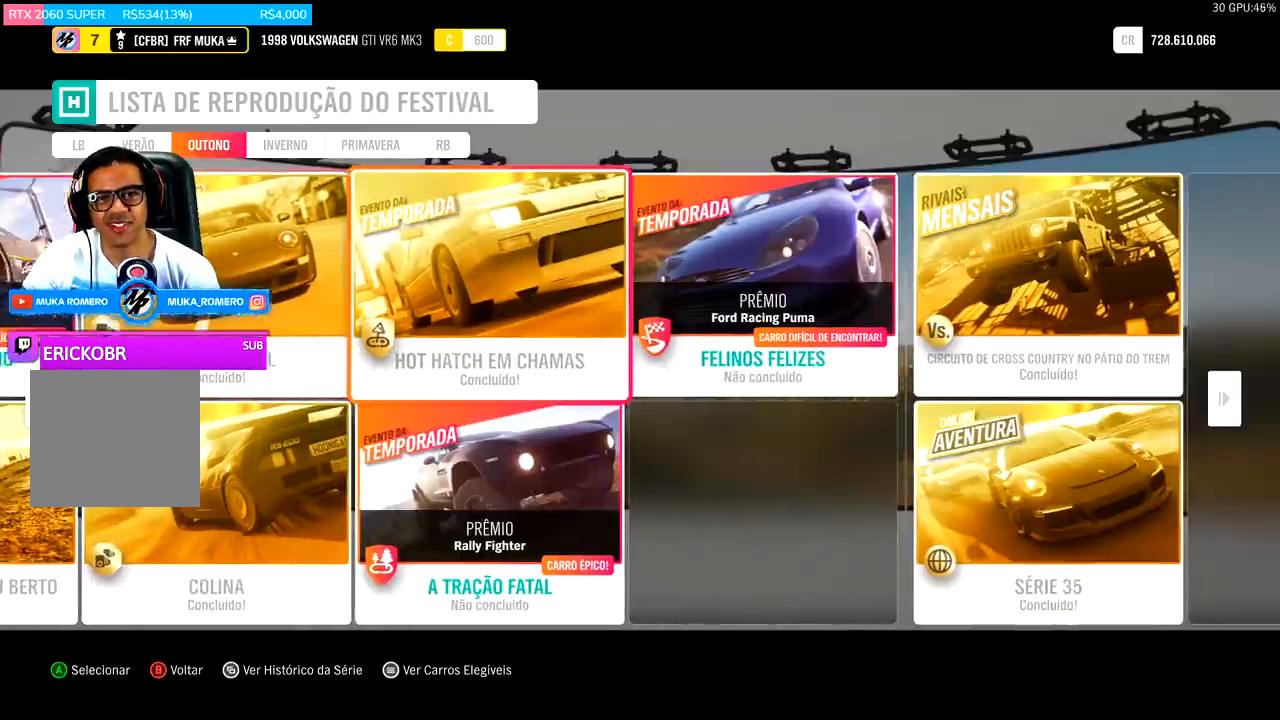
{"buttons": [], "left_stick": "center", "right_stick": "center", "events": [[200, "DPAD_DOWN", "down"], [367, "DPAD_DOWN", "up"]]}
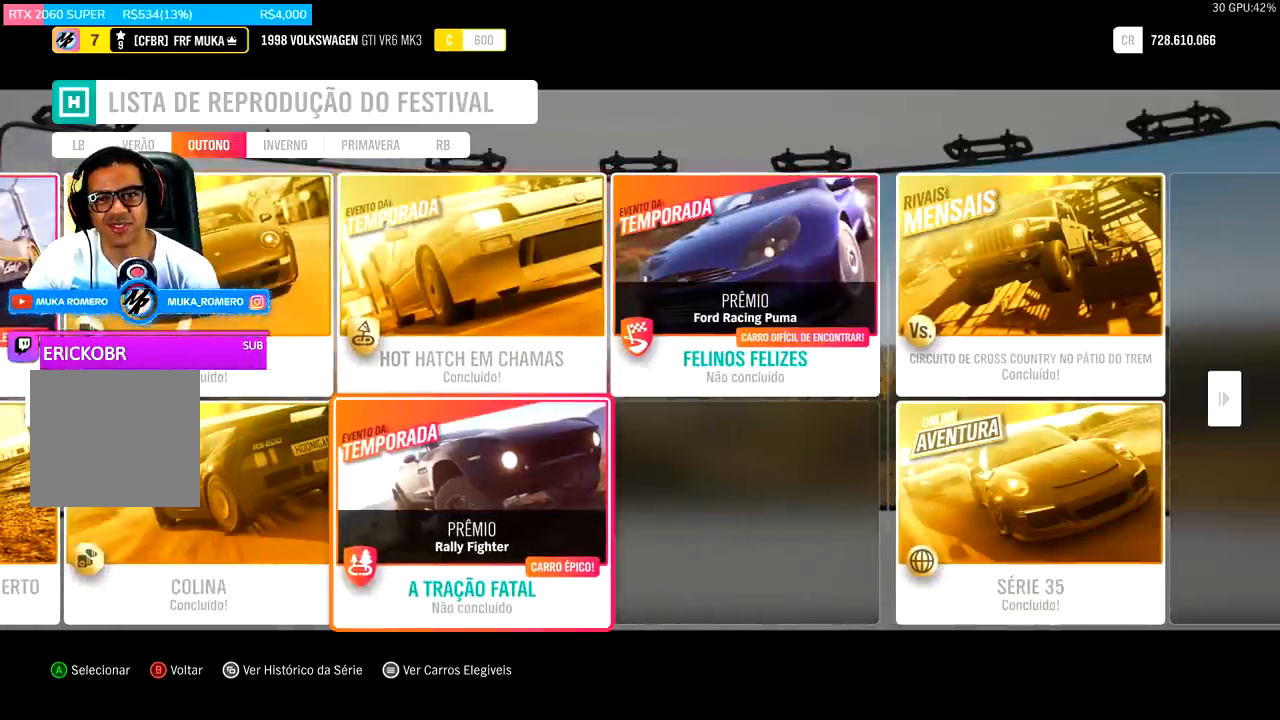
{"buttons": [], "left_stick": "center", "right_stick": "center", "events": []}
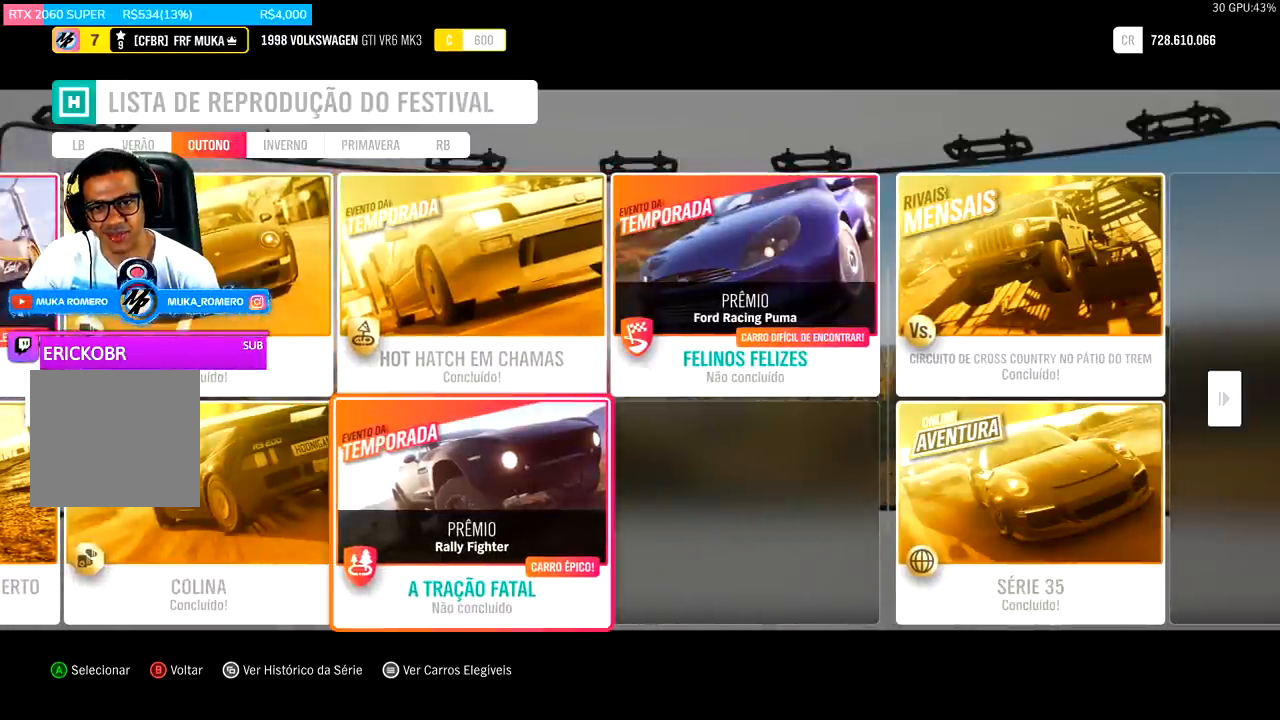
{"buttons": [], "left_stick": "center", "right_stick": "center", "events": []}
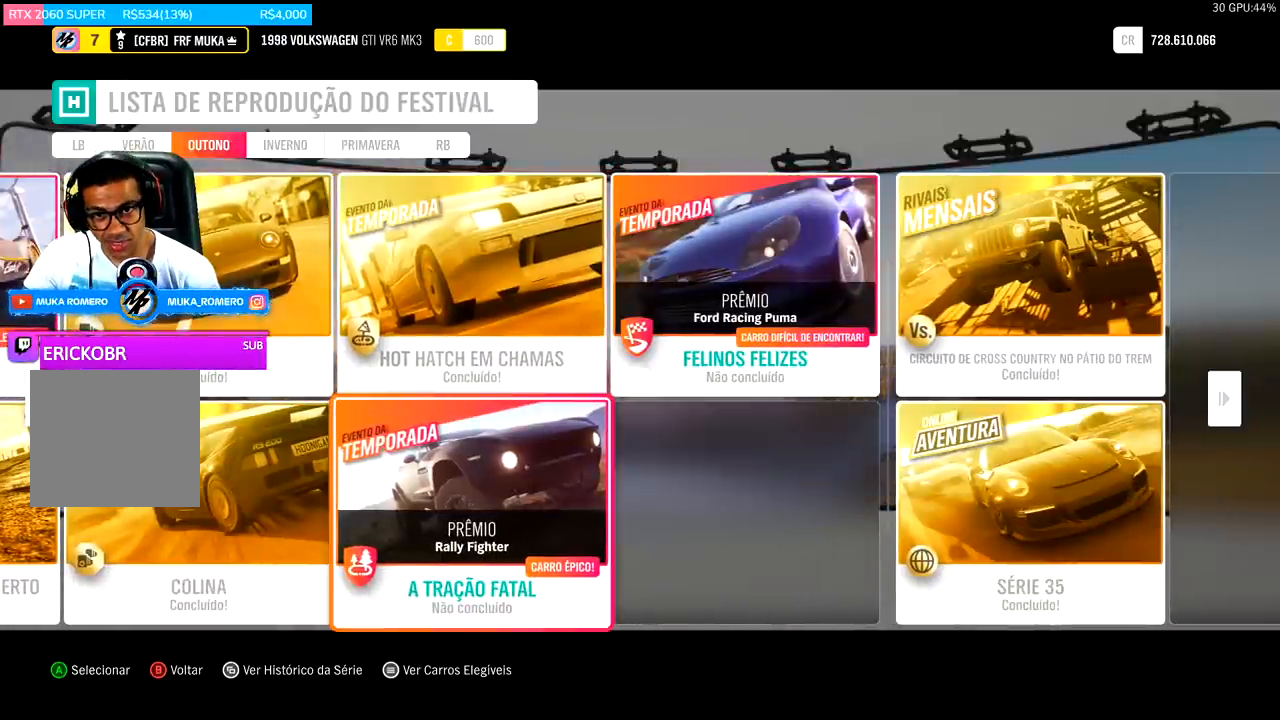
{"buttons": [], "left_stick": "center", "right_stick": "center", "events": []}
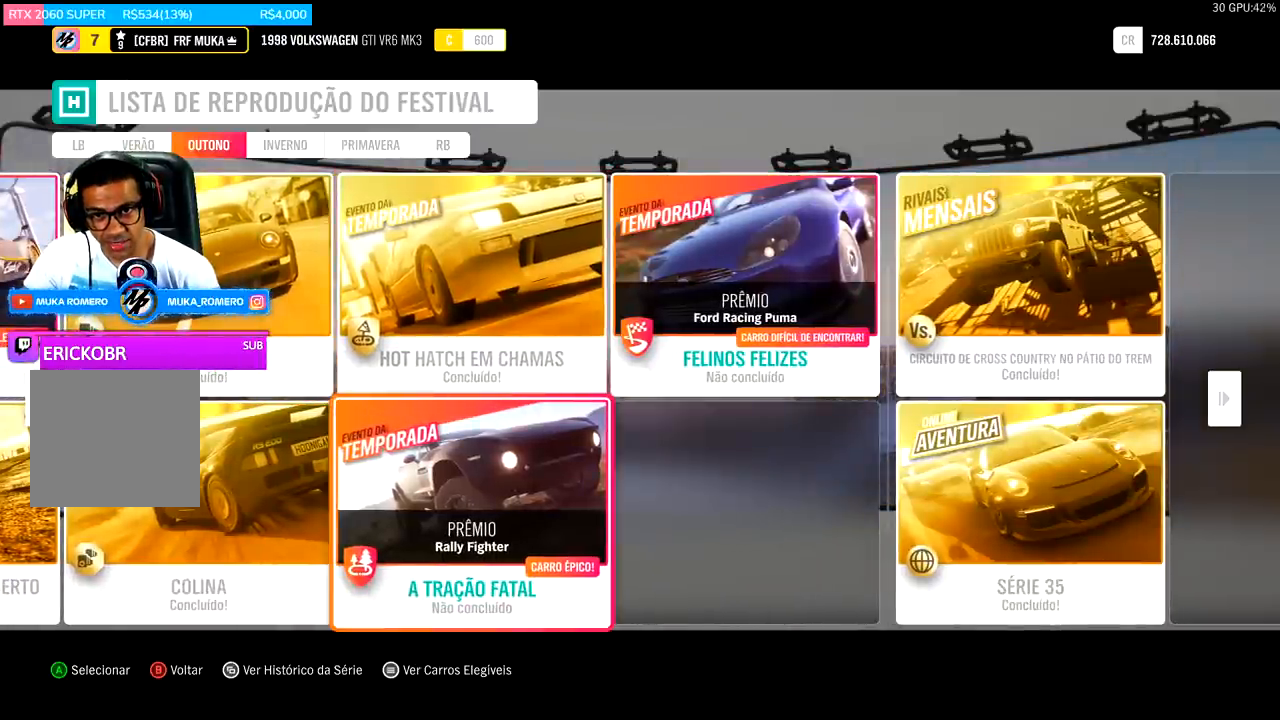
{"buttons": ["A"], "left_stick": "center", "right_stick": "center", "events": [[400, "A", "down"]]}
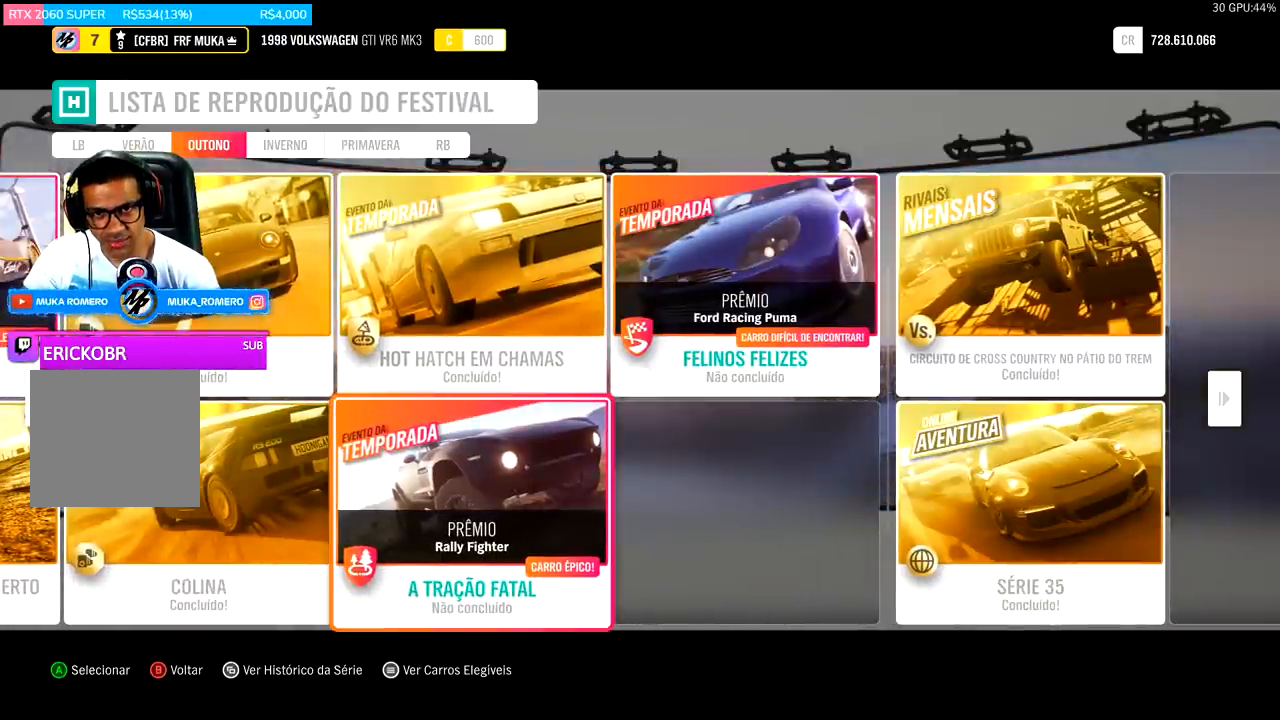
{"buttons": [], "left_stick": "center", "right_stick": "center", "events": [[33, "A", "up"]]}
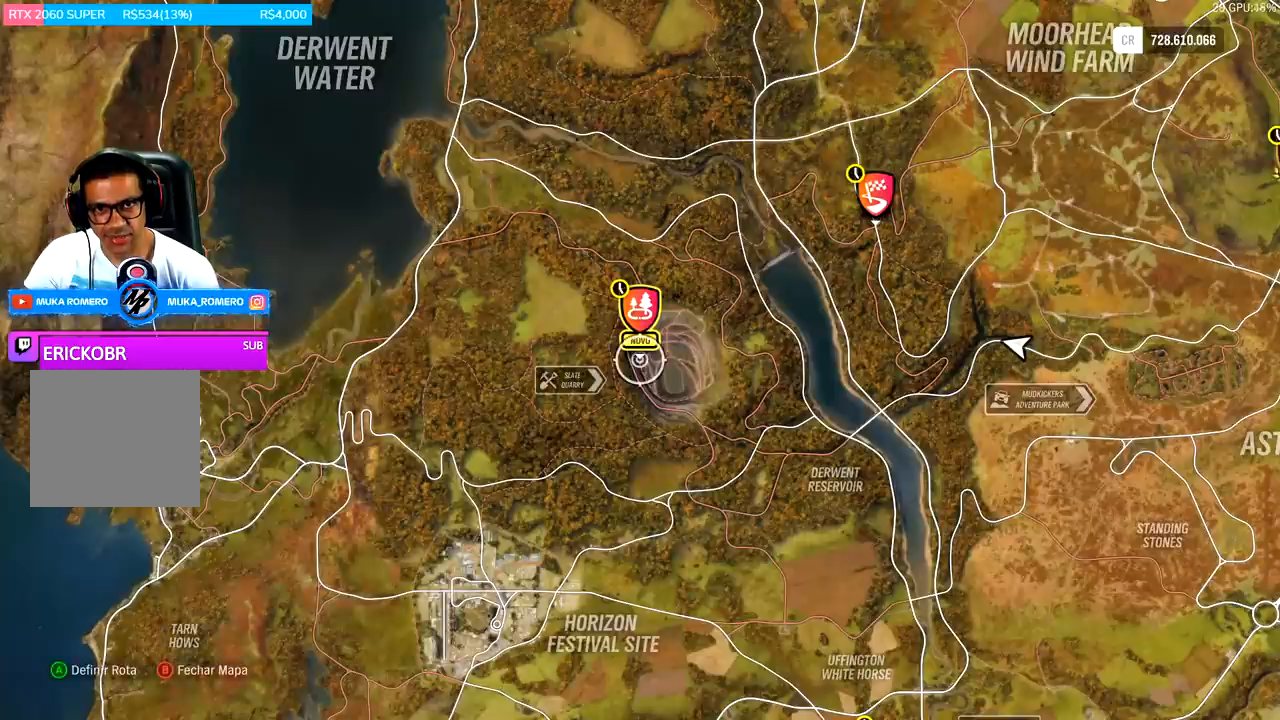
{"buttons": [], "left_stick": "center", "right_stick": "center", "events": [[133, "left_stick", "up"], [333, "left_stick", "center"]]}
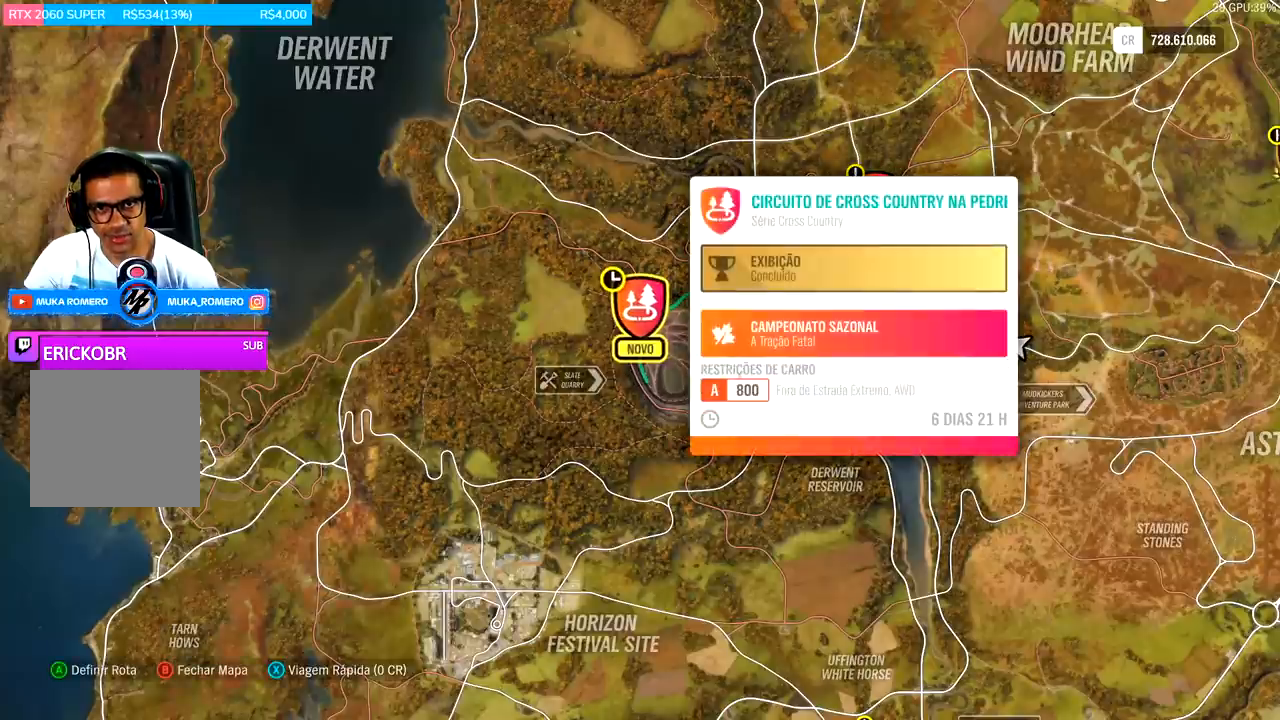
{"buttons": [], "left_stick": "center", "right_stick": "center", "events": []}
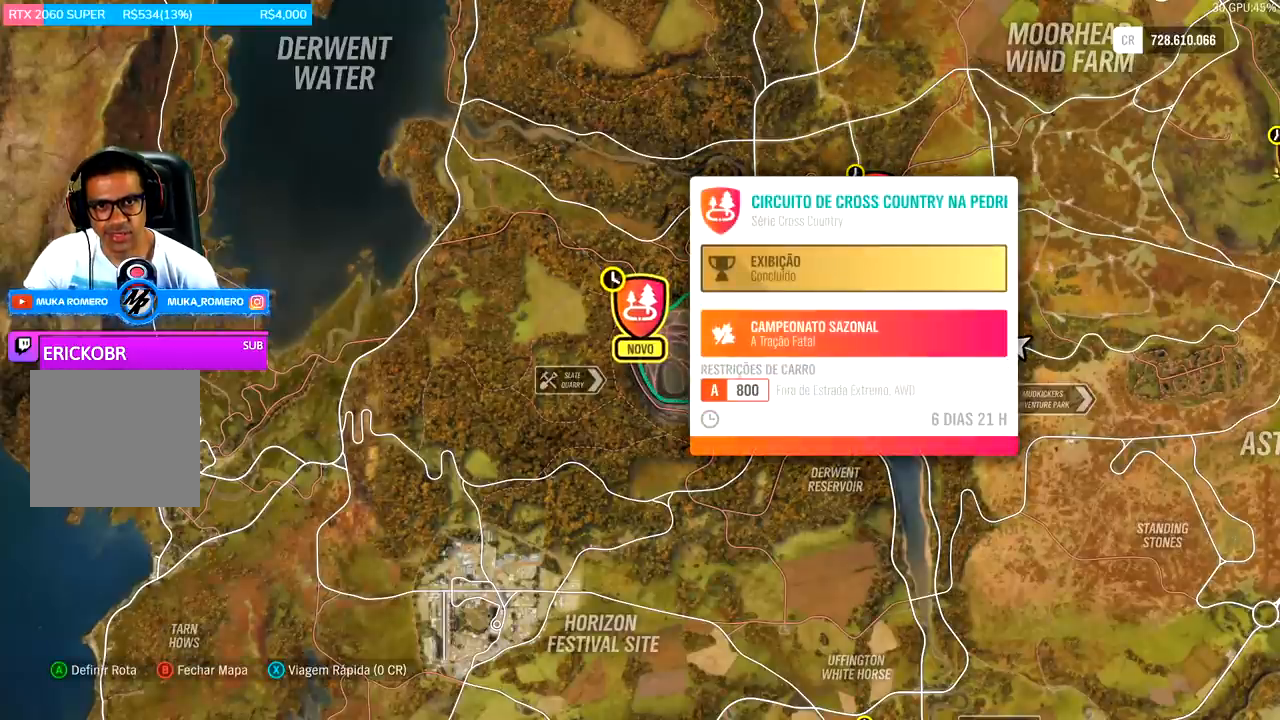
{"buttons": [], "left_stick": "center", "right_stick": "center", "events": []}
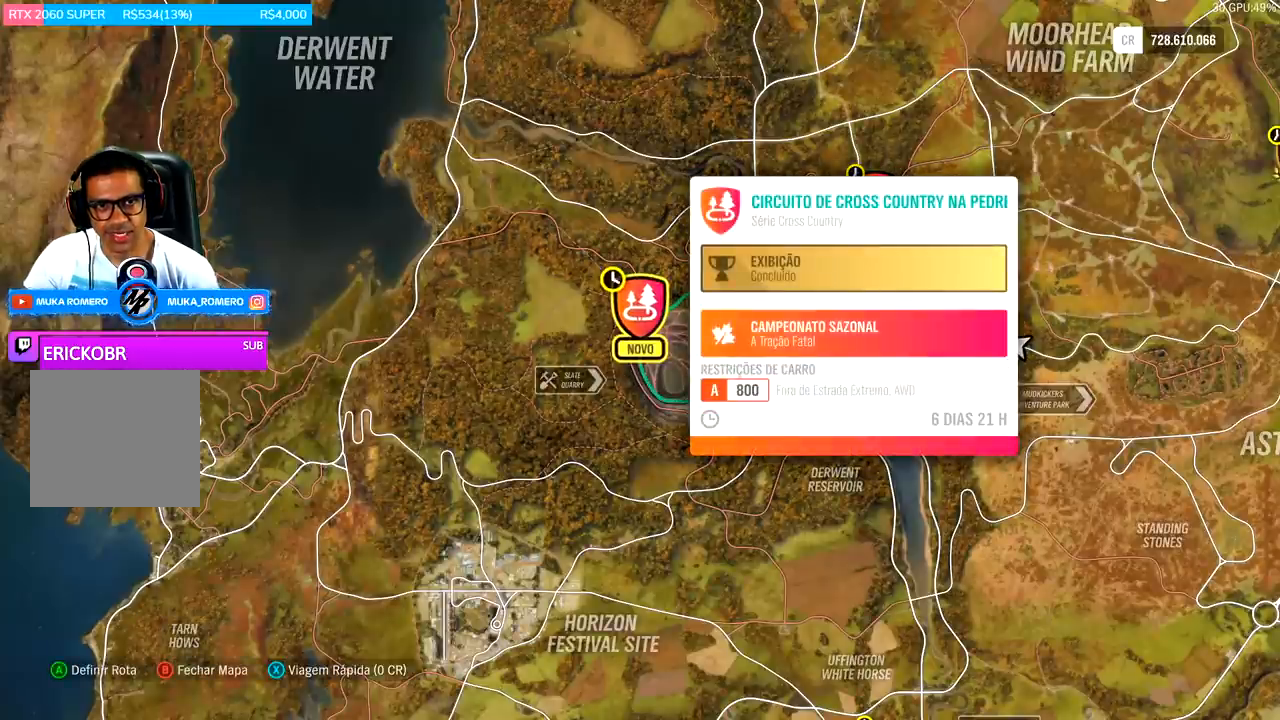
{"buttons": [], "left_stick": "center", "right_stick": "center", "events": []}
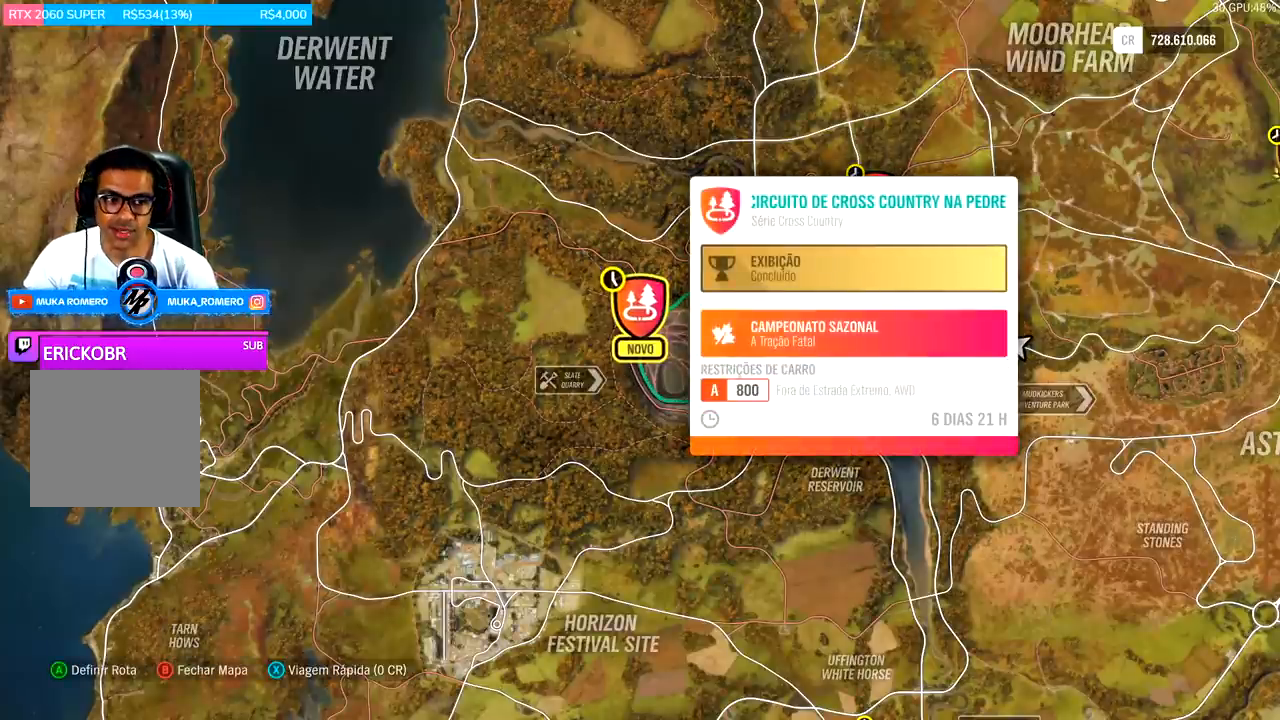
{"buttons": [], "left_stick": "center", "right_stick": "center", "events": []}
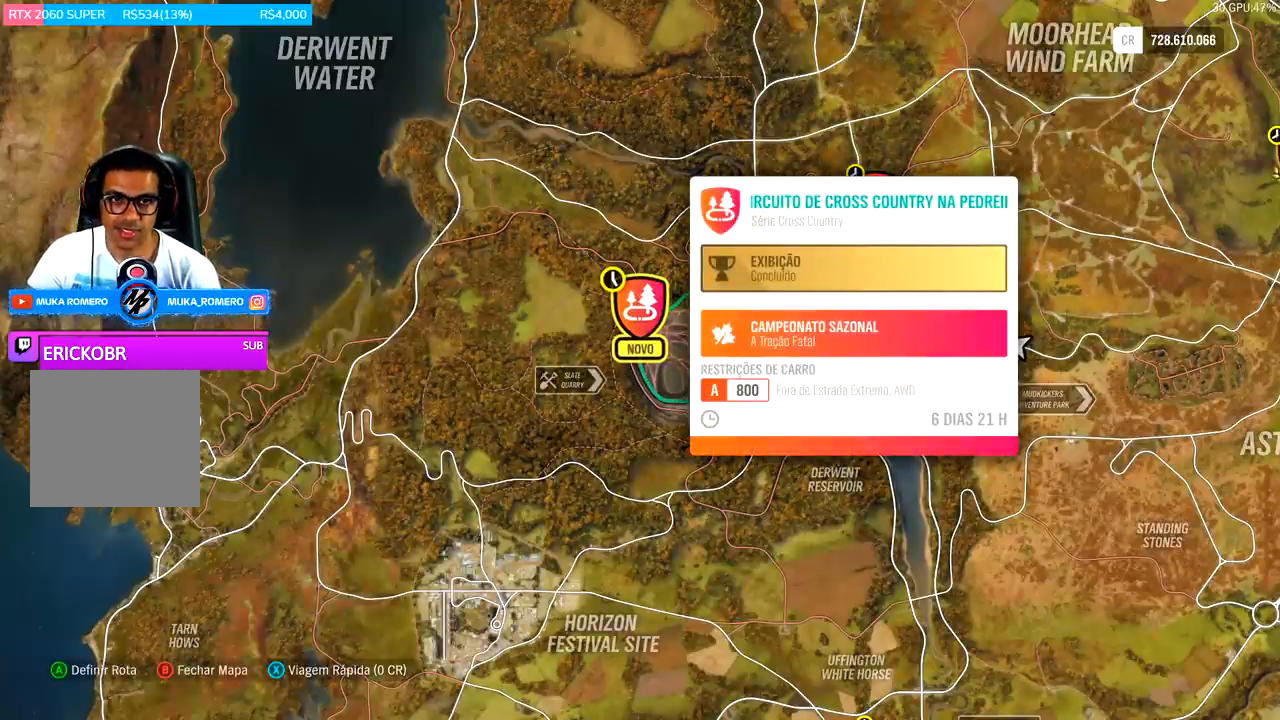
{"buttons": [], "left_stick": "center", "right_stick": "center", "events": []}
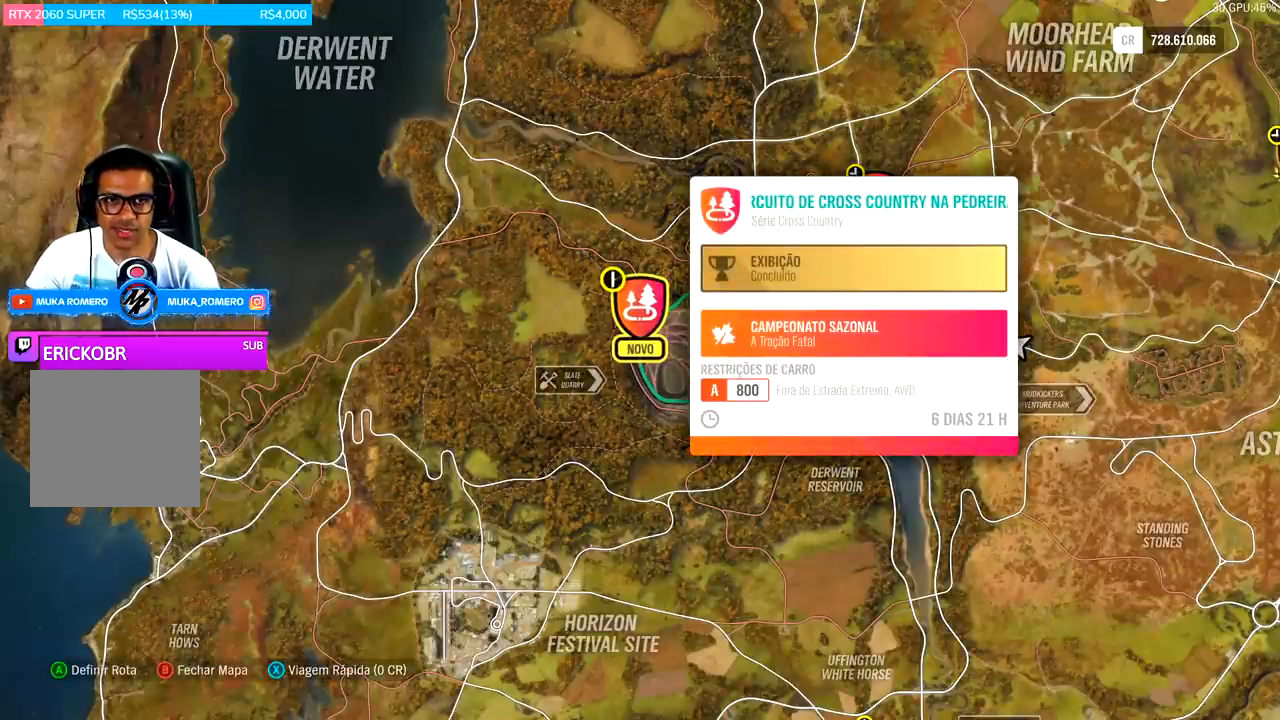
{"buttons": ["X"], "left_stick": "center", "right_stick": "center", "events": [[467, "X", "down"]]}
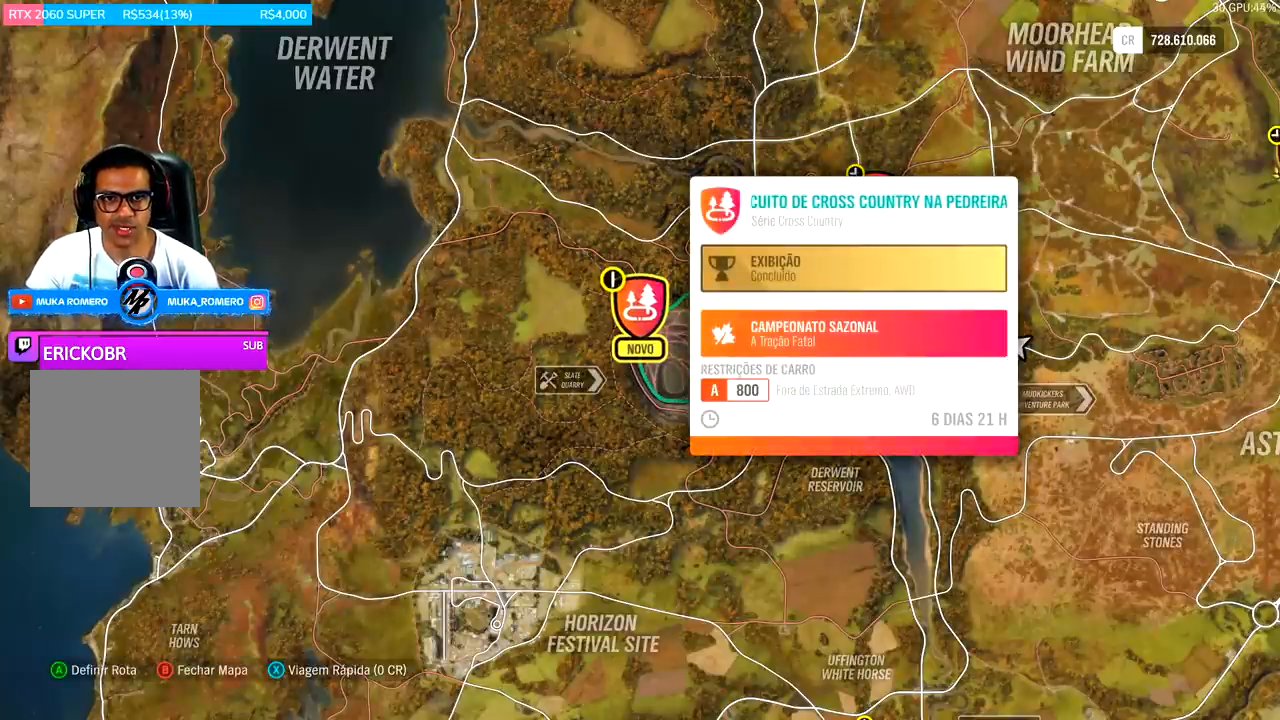
{"buttons": ["SELECT"], "left_stick": "center", "right_stick": "center", "events": [[100, "X", "up"], [333, "A", "down"], [433, "A", "up"], [467, "SELECT", "down"]]}
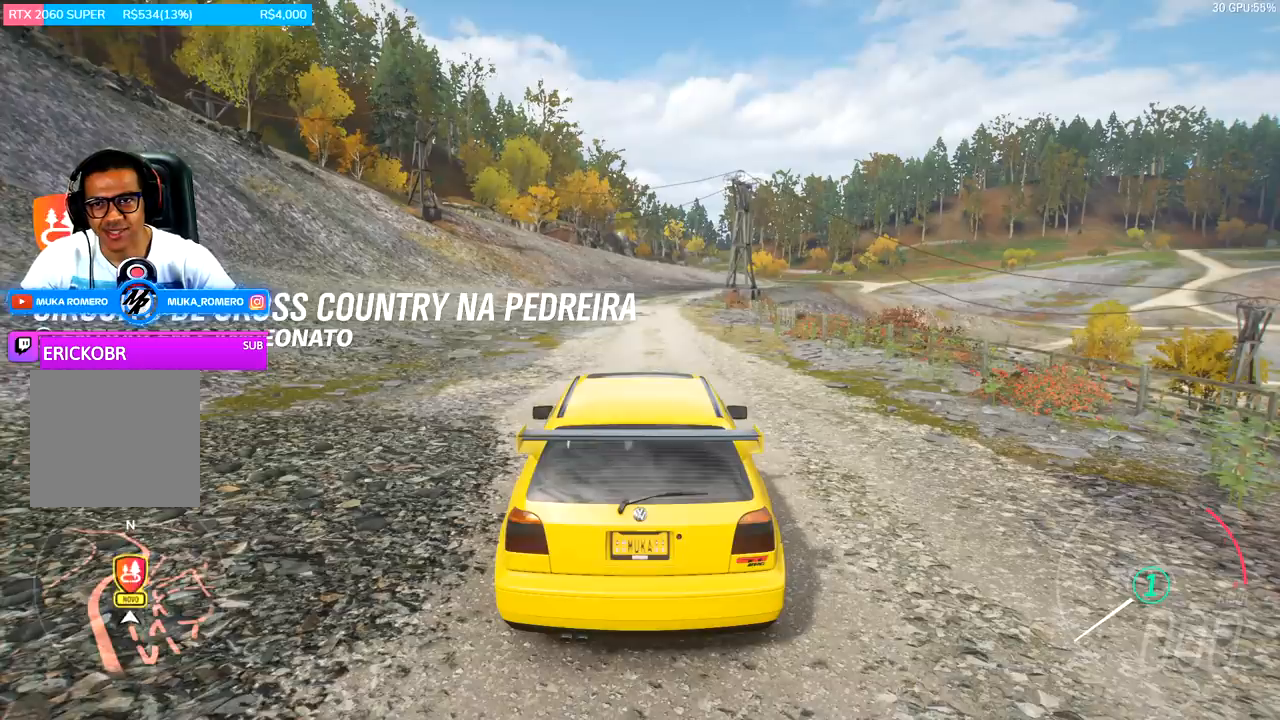
{"buttons": [], "left_stick": "center", "right_stick": "center", "events": [[33, "SELECT", "up"]]}